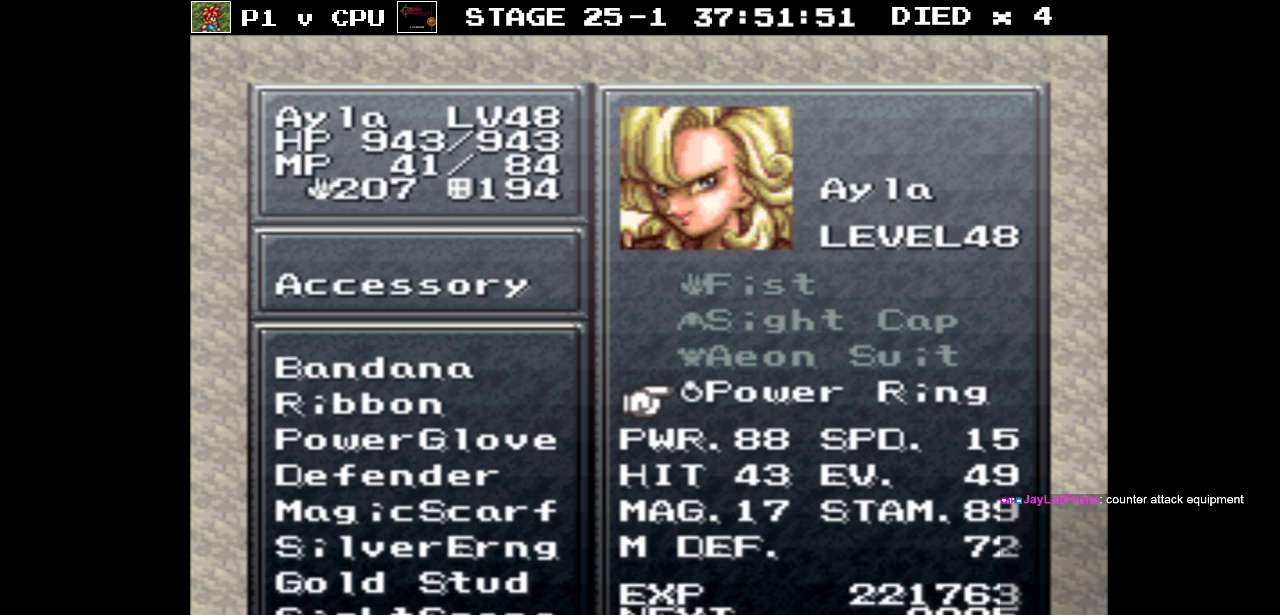
Gameplay with a controller (Nintendo layout); each line is a JSON object with the inputs held at the frame after it (dt_ms = milliseconds from this image to that frame). "events" lists button and stick changes between this image and that frame as [ms after this image, input, new state], when the widget could be followed in between. Not read: L3 R3.
{"dt_ms": 500, "buttons": [], "events": [[233, "A", "down"], [333, "A", "up"]]}
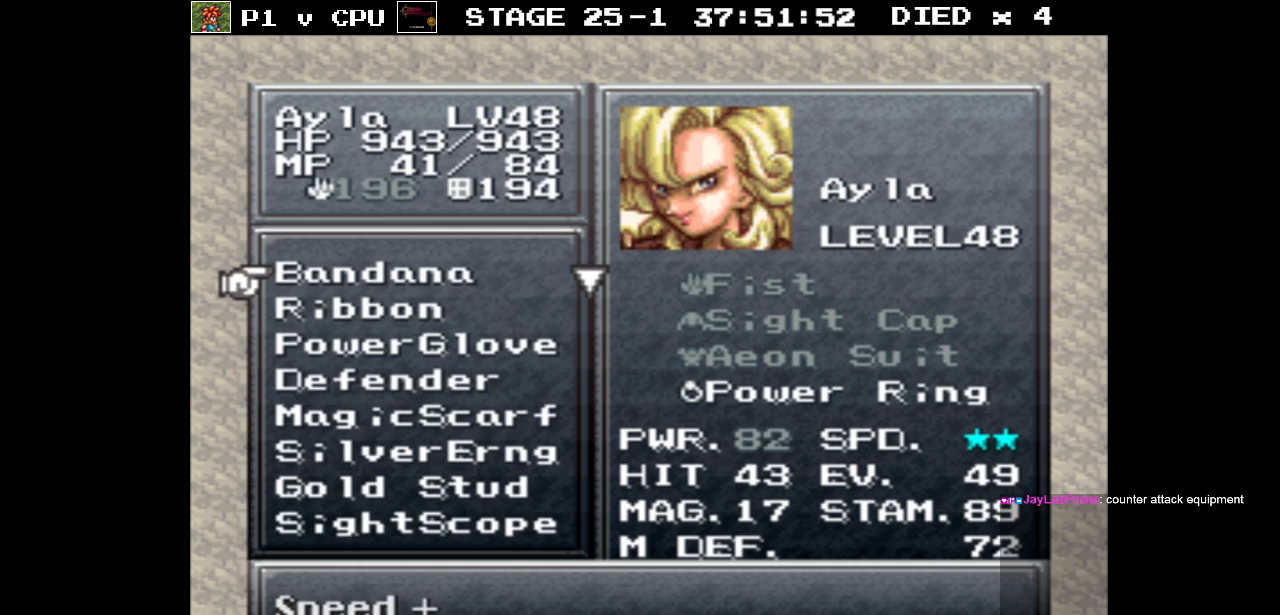
{"dt_ms": 500, "buttons": [], "events": [[250, "A", "down"], [350, "A", "up"]]}
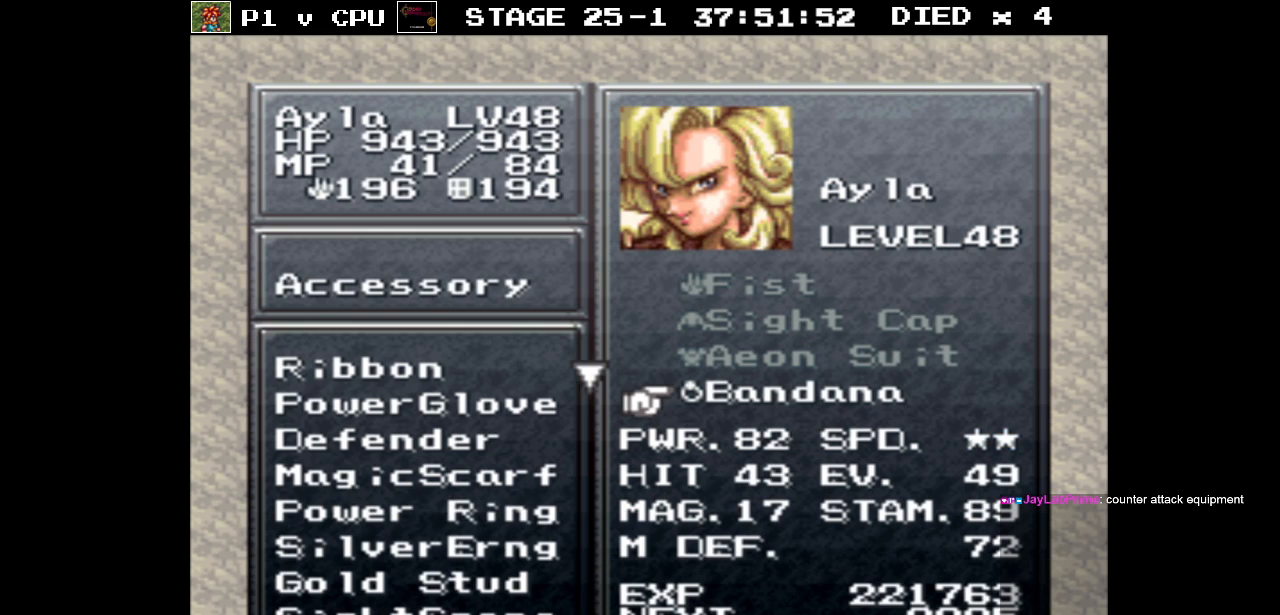
{"dt_ms": 500, "buttons": [], "events": []}
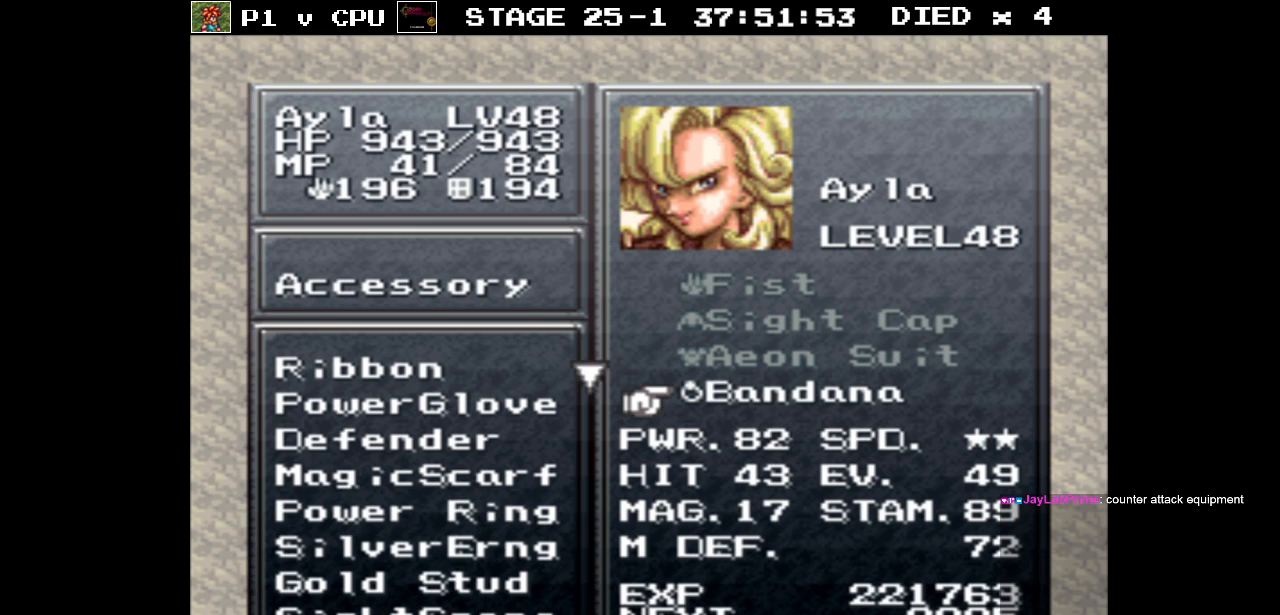
{"dt_ms": 500, "buttons": [], "events": [[50, "A", "down"], [133, "A", "up"]]}
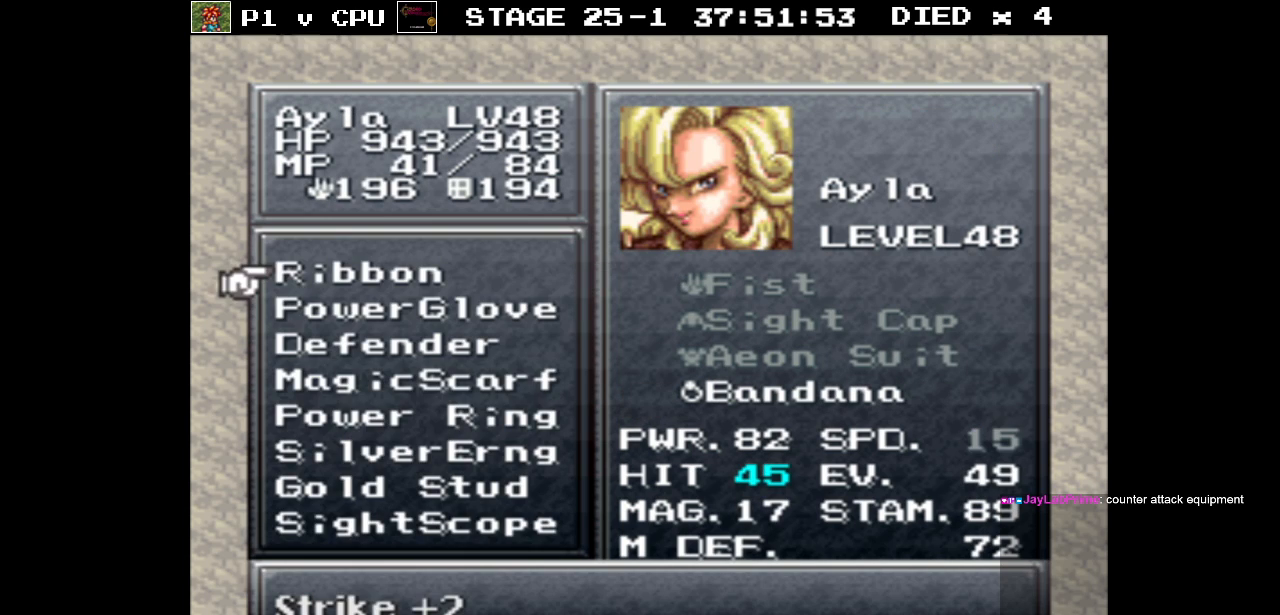
{"dt_ms": 500, "buttons": [], "events": [[117, "B", "down"], [200, "B", "up"]]}
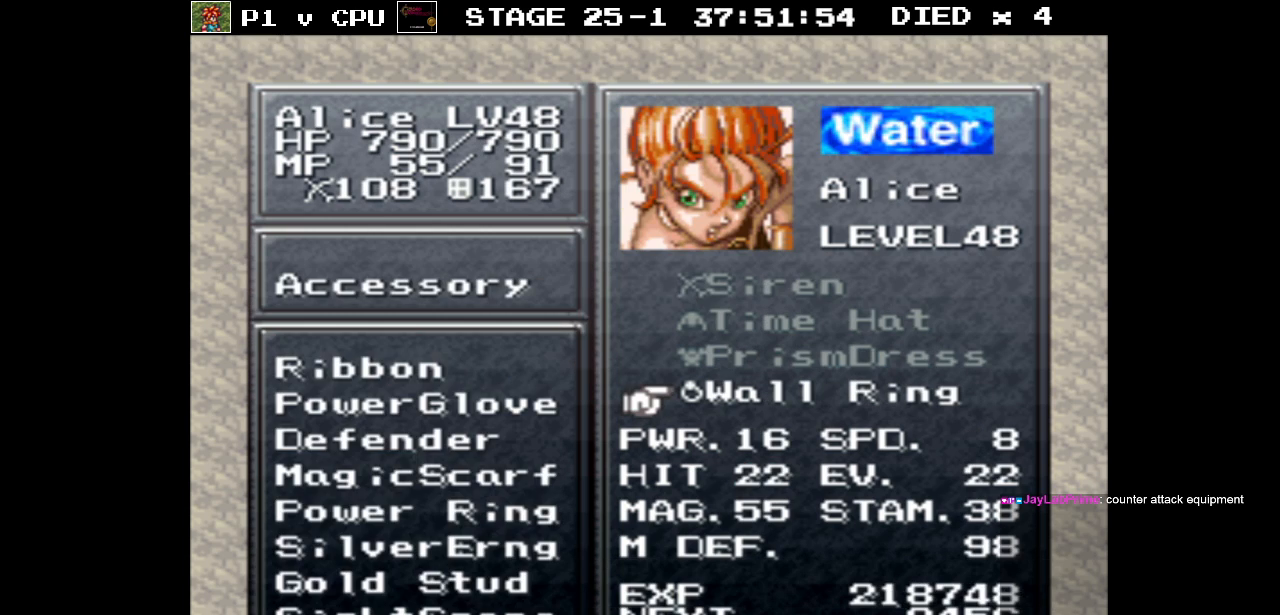
{"dt_ms": 500, "buttons": [], "events": [[233, "A", "down"], [317, "A", "up"]]}
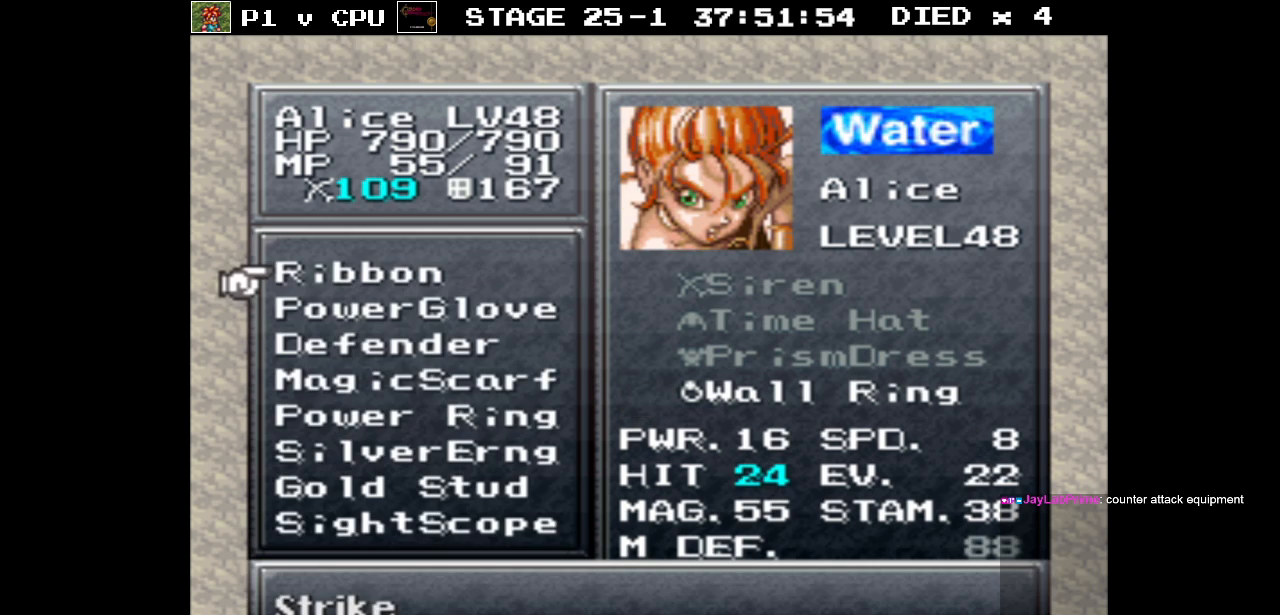
{"dt_ms": 500, "buttons": [], "events": [[200, "B", "down"], [283, "B", "up"]]}
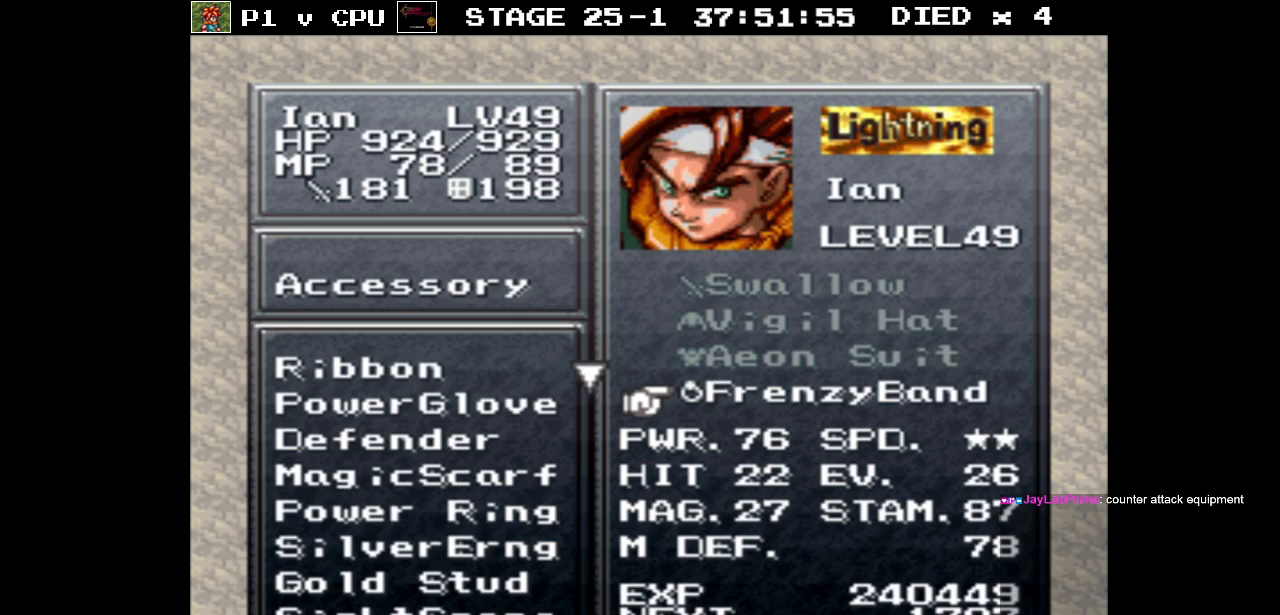
{"dt_ms": 500, "buttons": [], "events": [[333, "A", "down"], [417, "A", "up"]]}
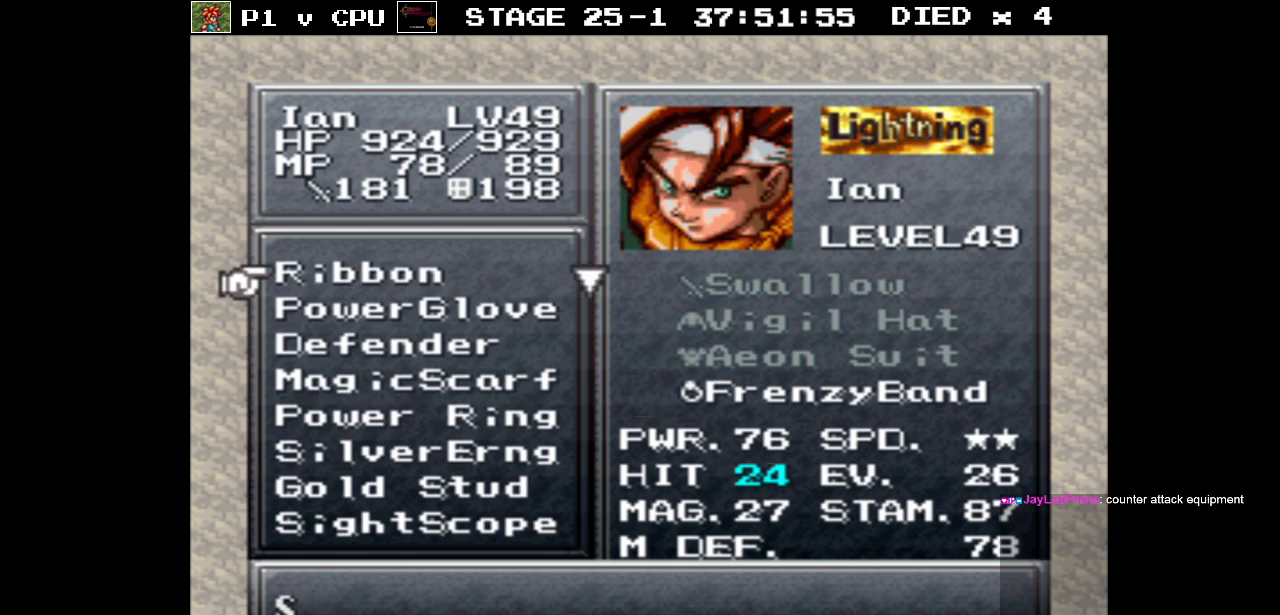
{"dt_ms": 500, "buttons": [], "events": []}
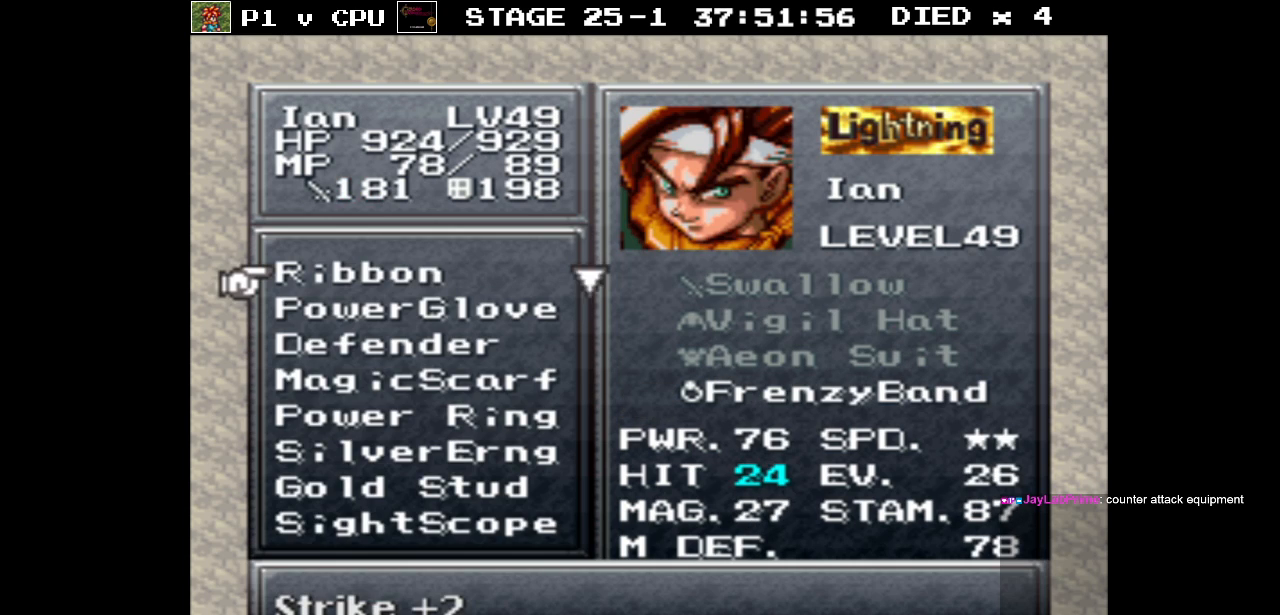
{"dt_ms": 500, "buttons": ["DPAD_DOWN"], "events": [[217, "DPAD_DOWN", "down"]]}
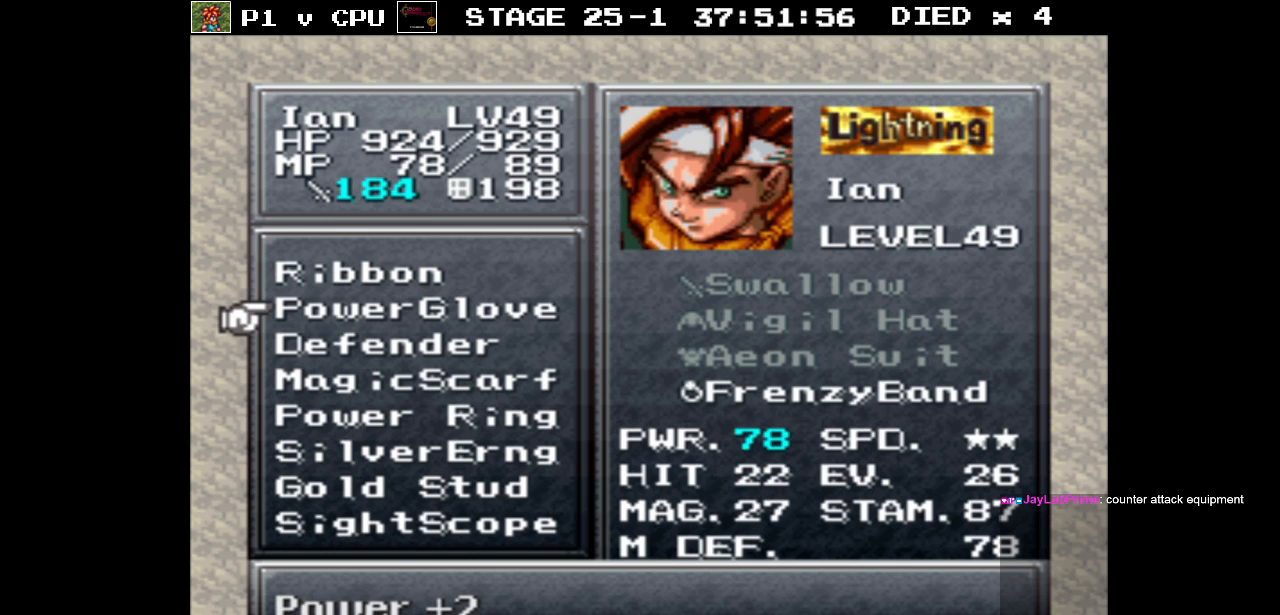
{"dt_ms": 500, "buttons": ["DPAD_DOWN"], "events": []}
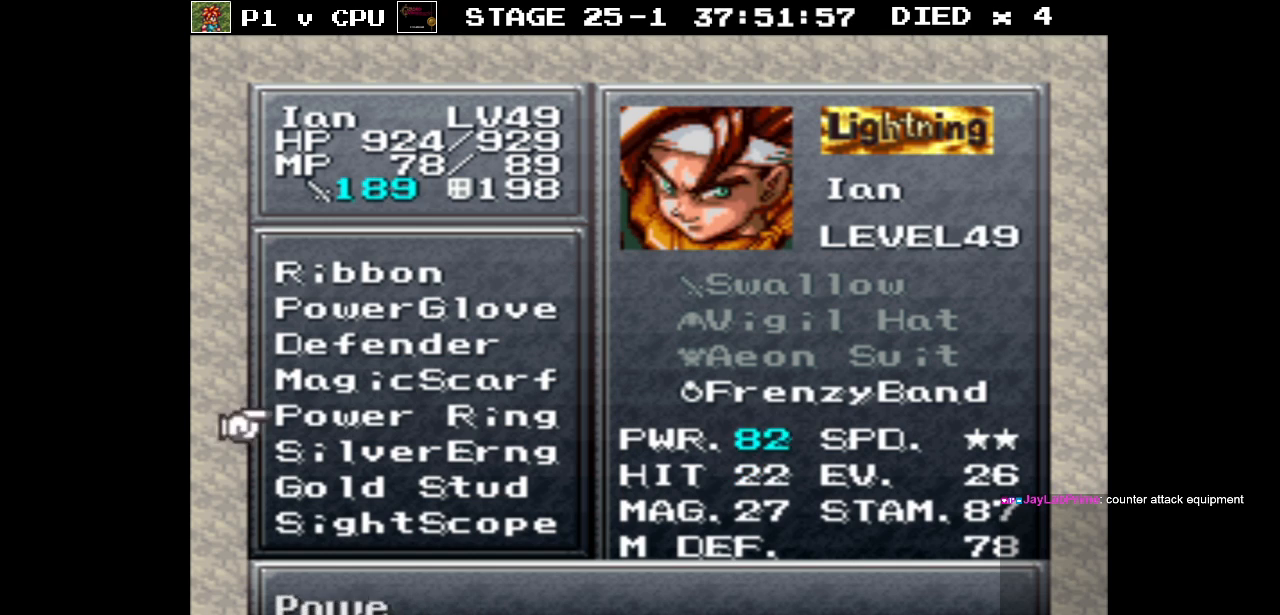
{"dt_ms": 500, "buttons": ["DPAD_UP"], "events": [[183, "DPAD_DOWN", "up"], [467, "DPAD_UP", "down"]]}
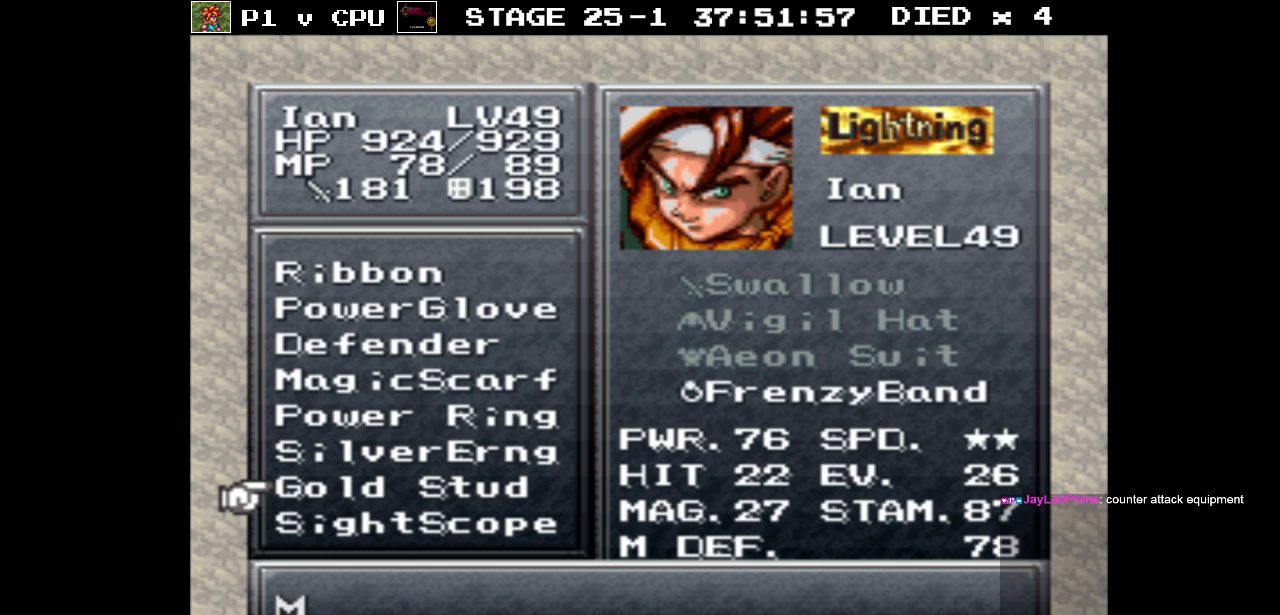
{"dt_ms": 500, "buttons": [], "events": [[67, "DPAD_UP", "up"], [150, "DPAD_UP", "down"], [233, "DPAD_UP", "up"], [333, "DPAD_UP", "down"], [433, "DPAD_UP", "up"]]}
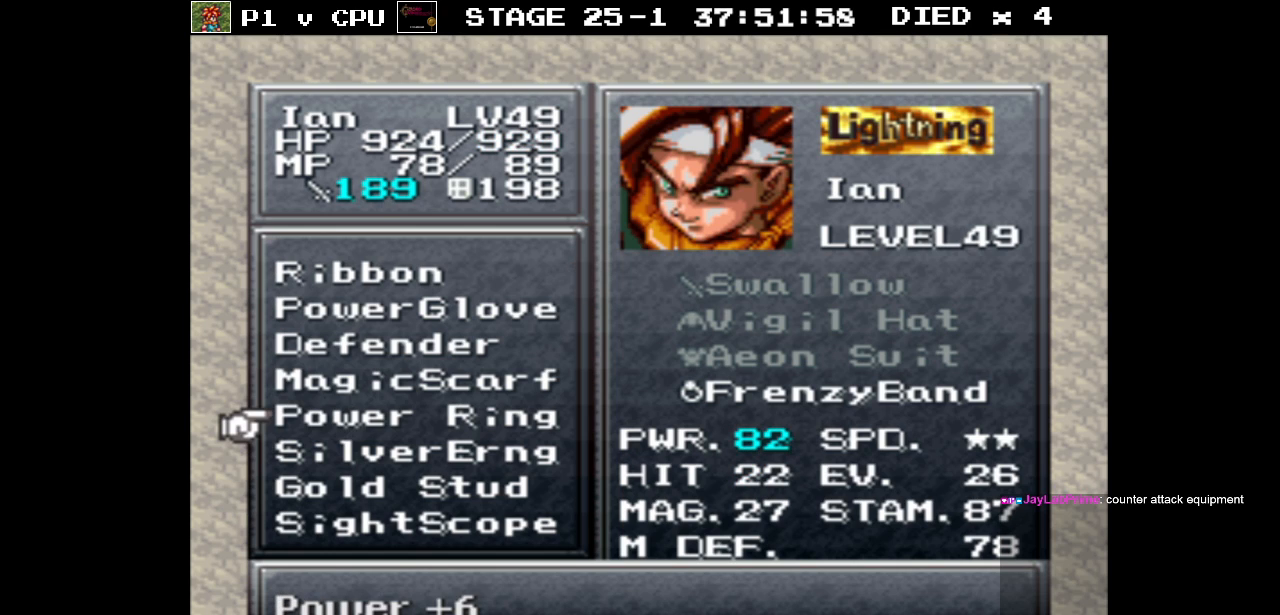
{"dt_ms": 500, "buttons": [], "events": []}
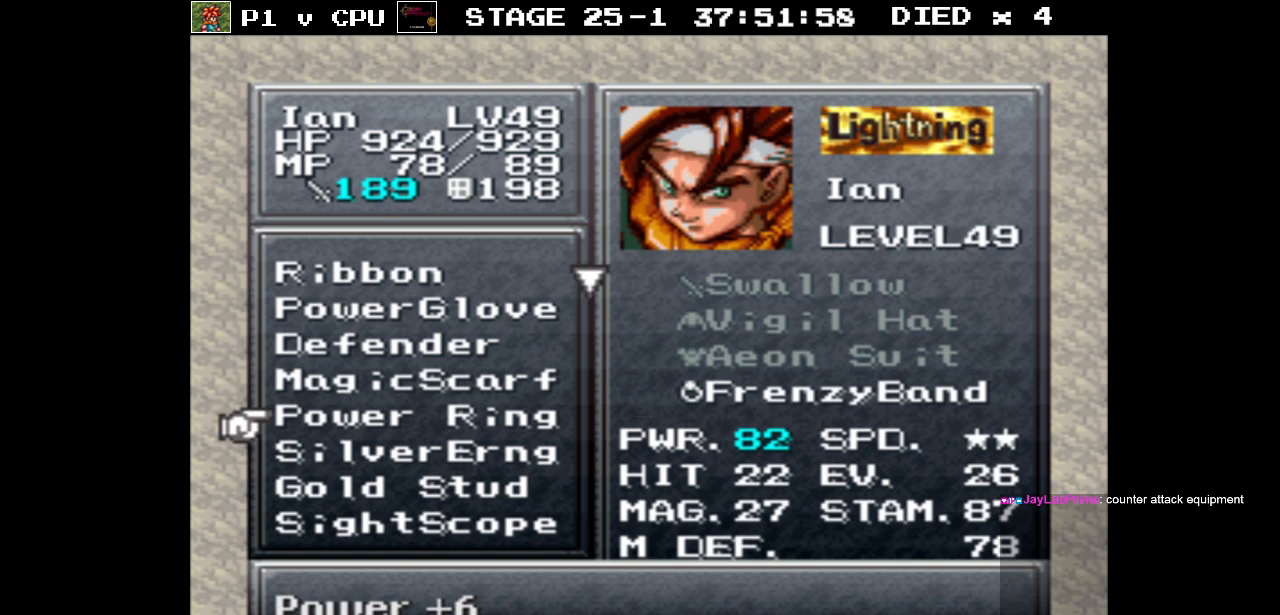
{"dt_ms": 1000, "buttons": [], "events": [[17, "A", "down"], [117, "A", "up"]]}
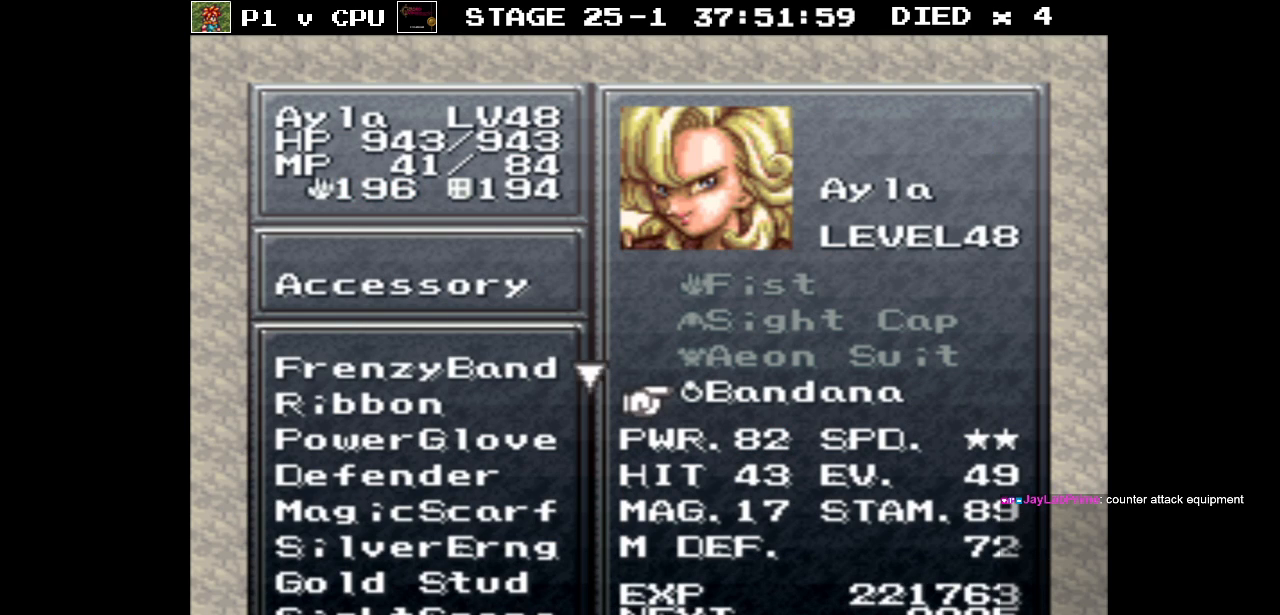
{"dt_ms": 500, "buttons": ["DPAD_DOWN"], "events": [[183, "A", "down"], [267, "A", "up"], [383, "DPAD_DOWN", "down"]]}
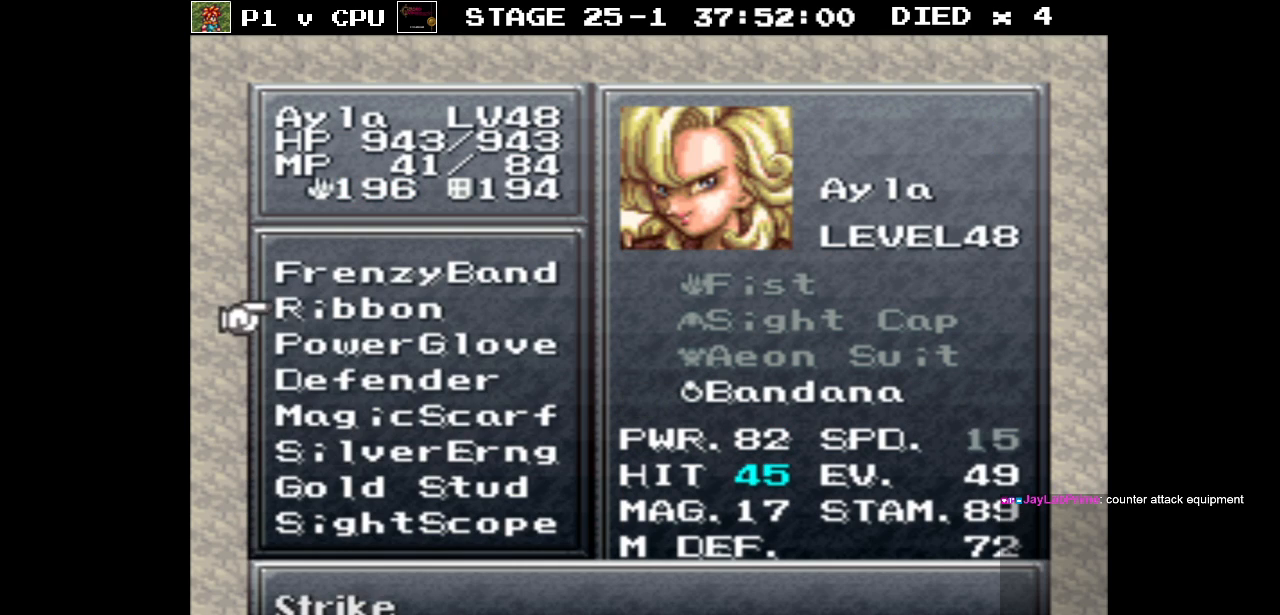
{"dt_ms": 500, "buttons": ["DPAD_DOWN"], "events": []}
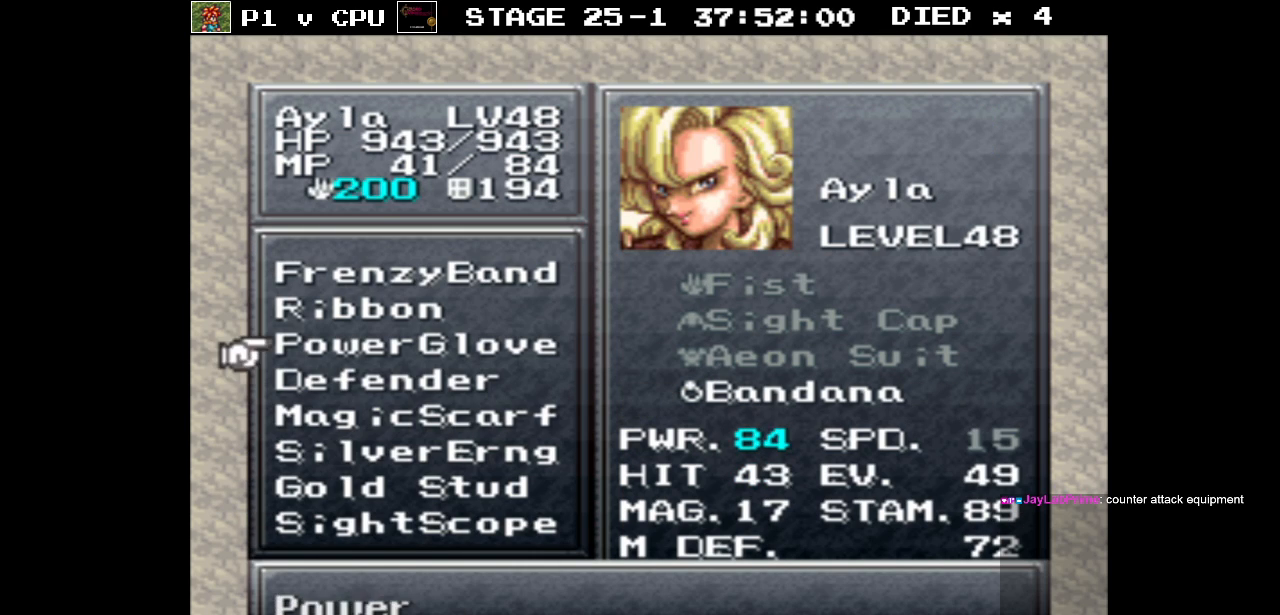
{"dt_ms": 500, "buttons": ["DPAD_DOWN"], "events": []}
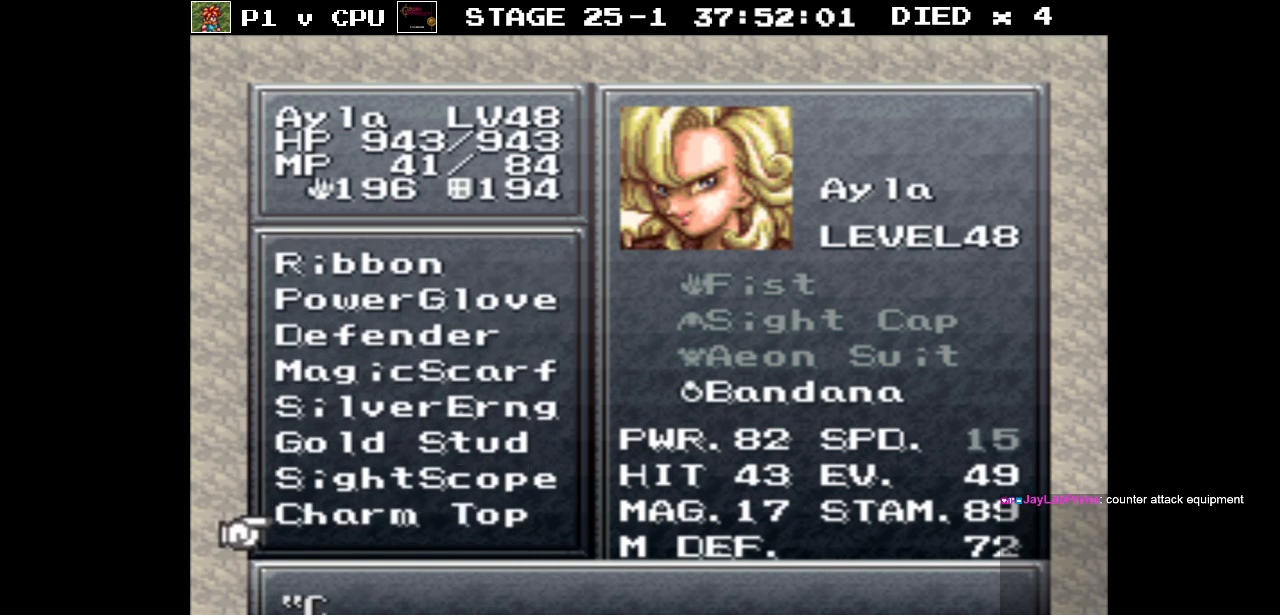
{"dt_ms": 500, "buttons": ["DPAD_DOWN"], "events": []}
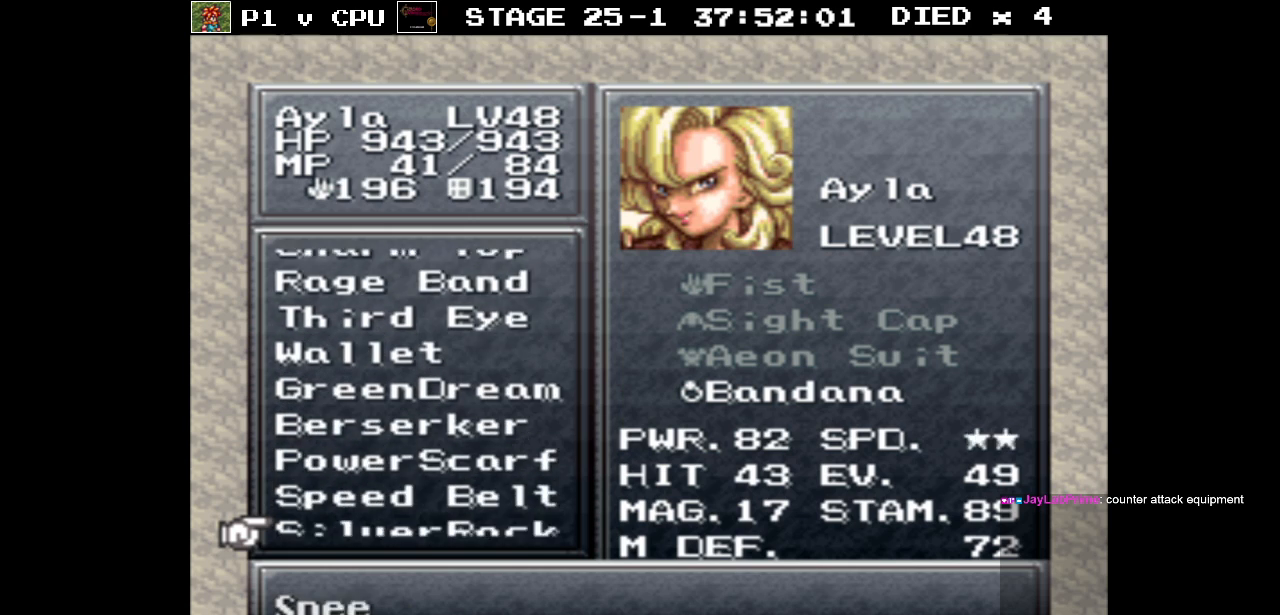
{"dt_ms": 500, "buttons": ["DPAD_DOWN"], "events": []}
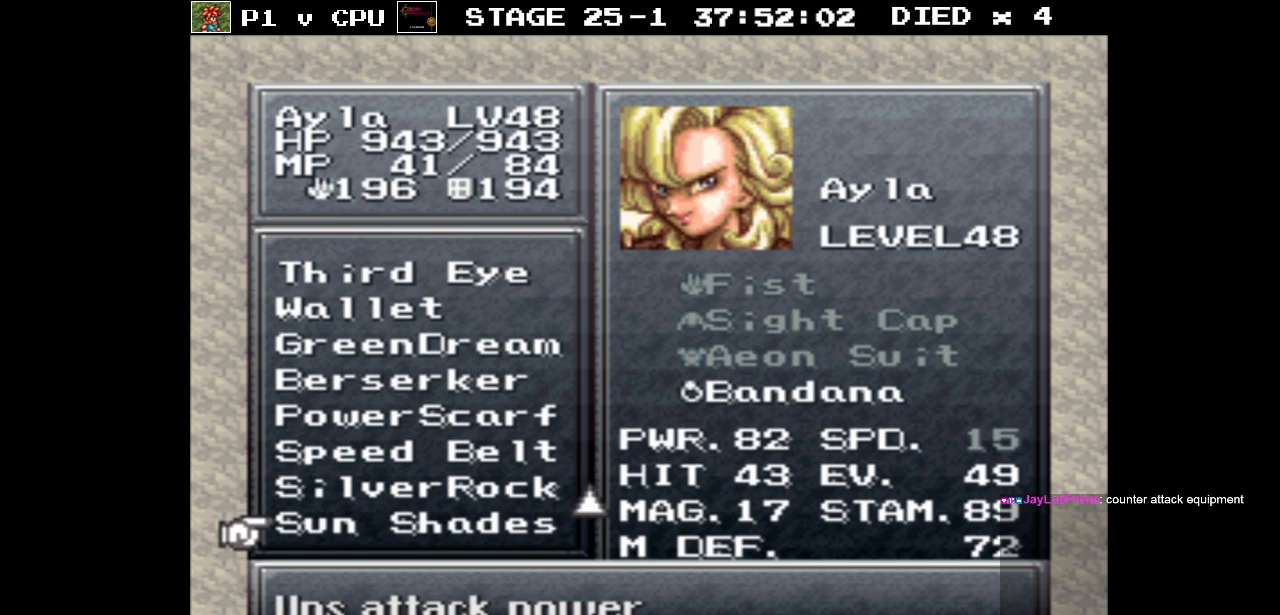
{"dt_ms": 500, "buttons": ["DPAD_UP"], "events": [[17, "DPAD_DOWN", "up"], [250, "DPAD_UP", "down"], [350, "DPAD_UP", "up"], [483, "DPAD_UP", "down"]]}
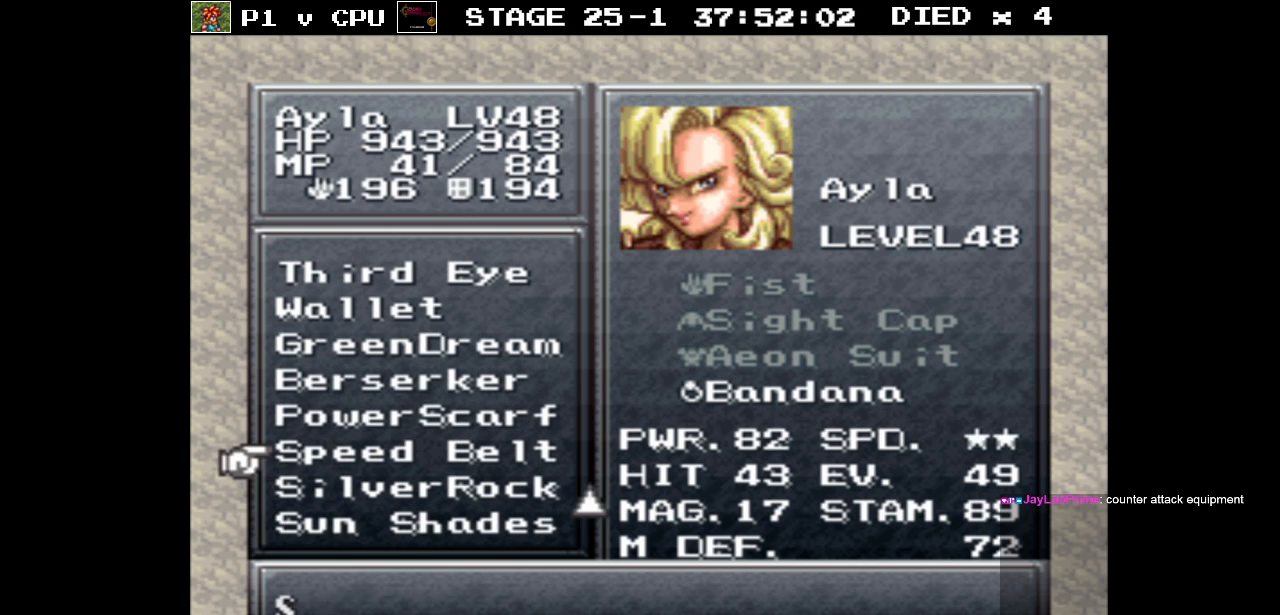
{"dt_ms": 500, "buttons": ["DPAD_UP"], "events": [[83, "DPAD_UP", "up"], [150, "DPAD_UP", "down"]]}
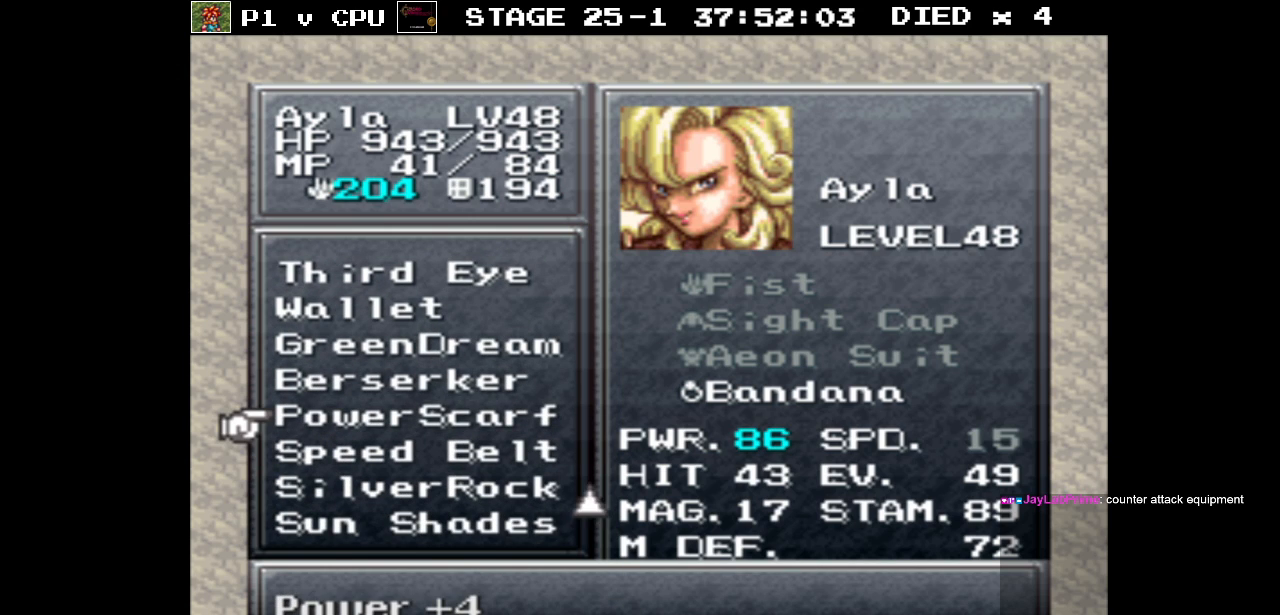
{"dt_ms": 500, "buttons": ["DPAD_UP"], "events": []}
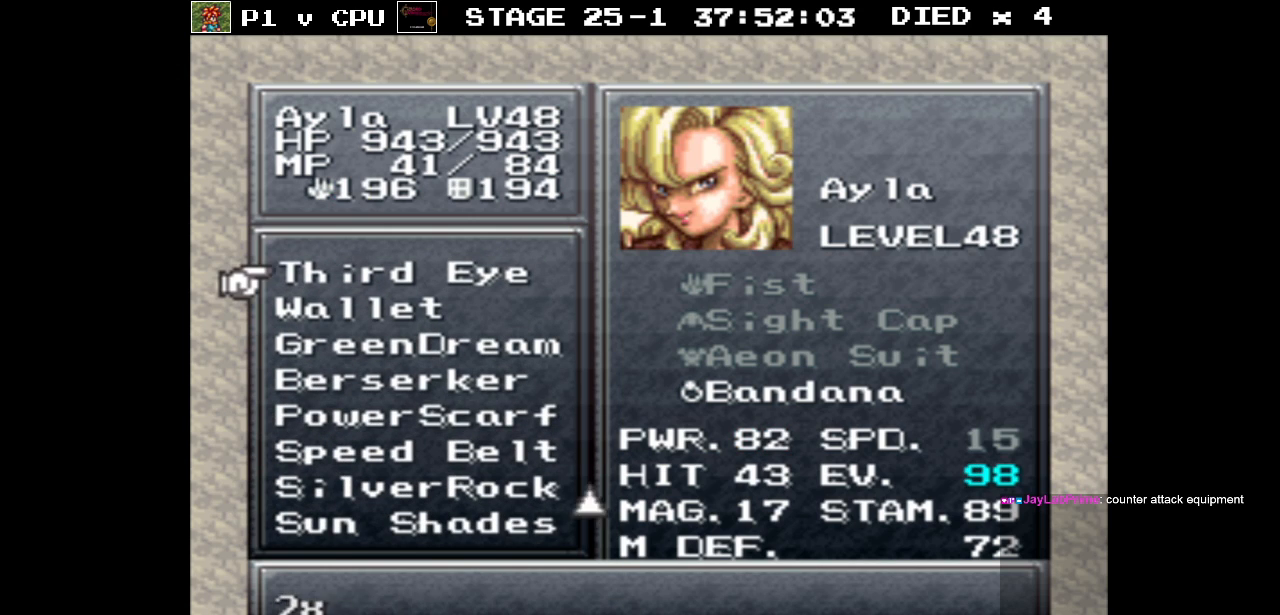
{"dt_ms": 500, "buttons": ["DPAD_UP"], "events": []}
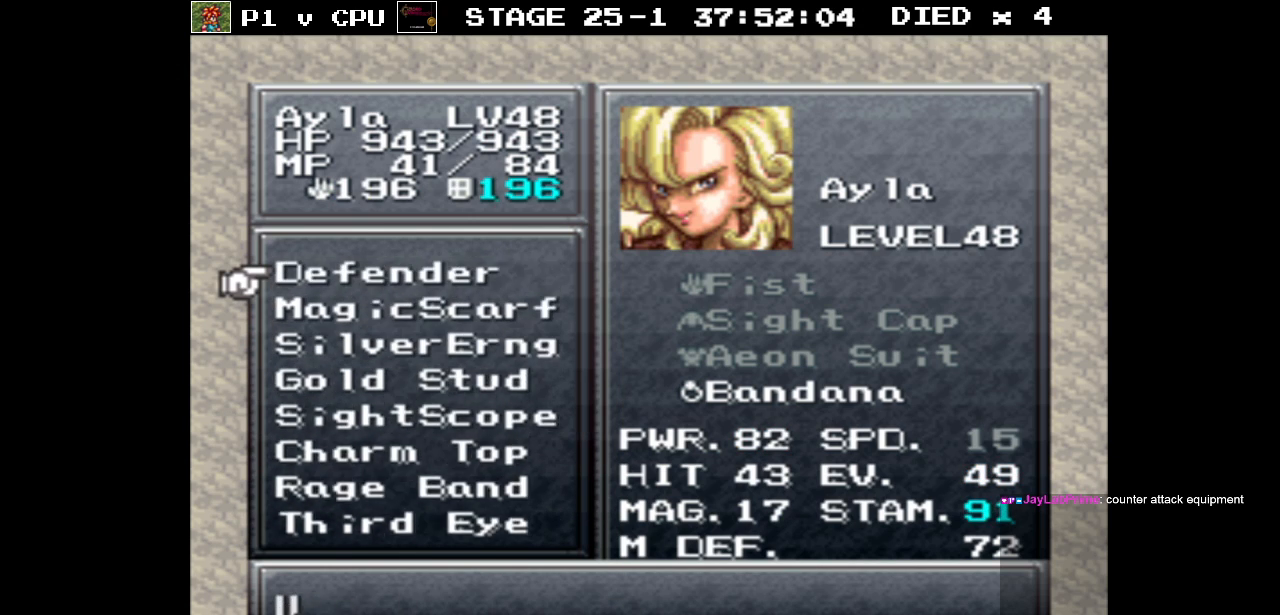
{"dt_ms": 500, "buttons": ["DPAD_UP"], "events": []}
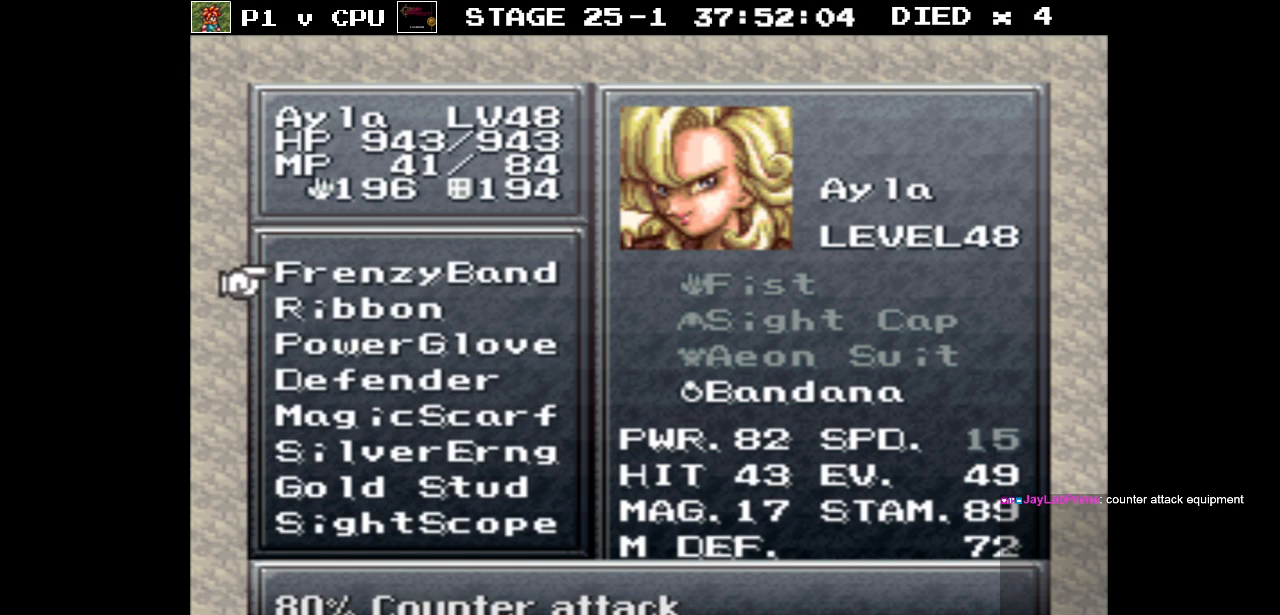
{"dt_ms": 500, "buttons": [], "events": [[67, "DPAD_UP", "up"]]}
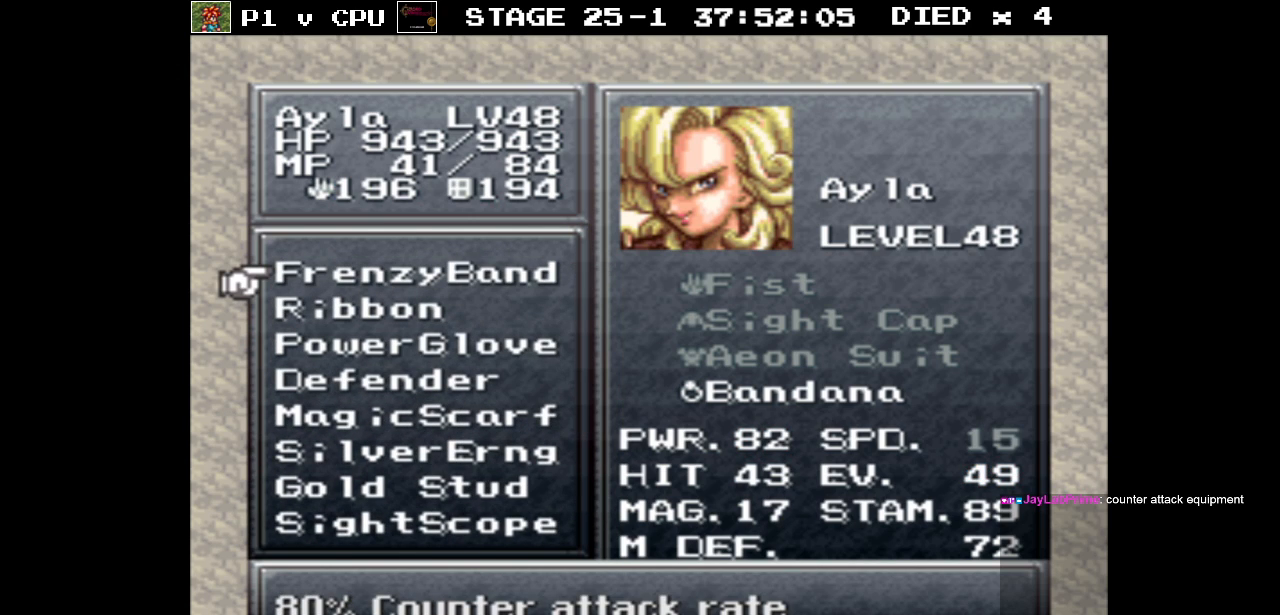
{"dt_ms": 500, "buttons": ["A"], "events": [[433, "A", "down"]]}
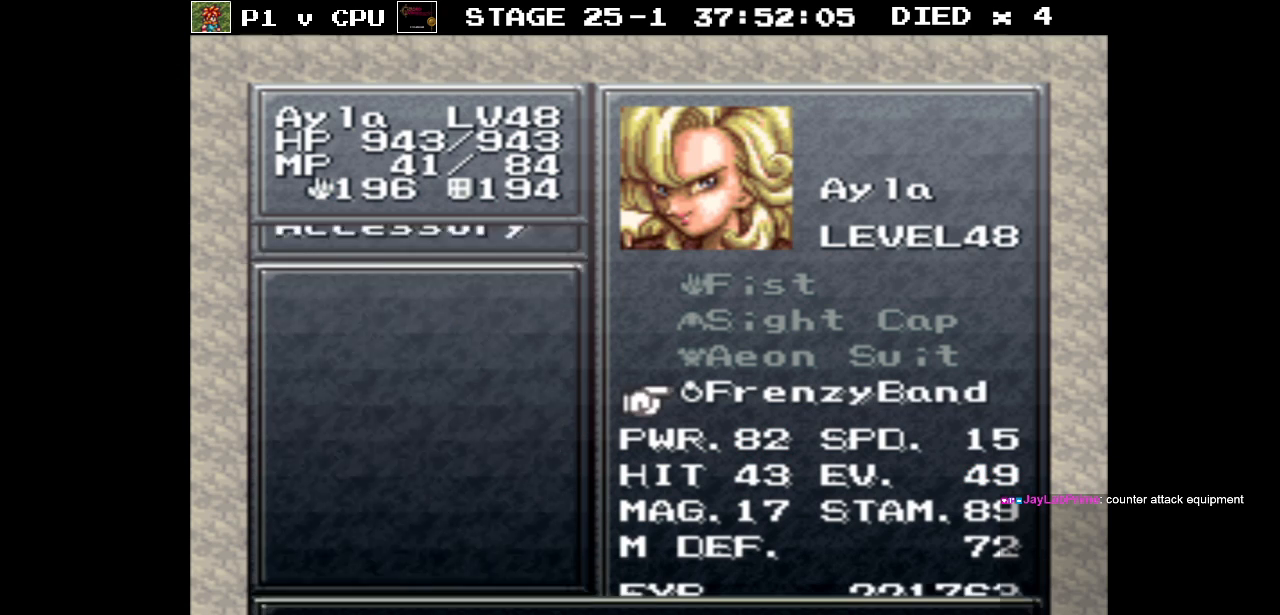
{"dt_ms": 500, "buttons": [], "events": [[50, "A", "up"]]}
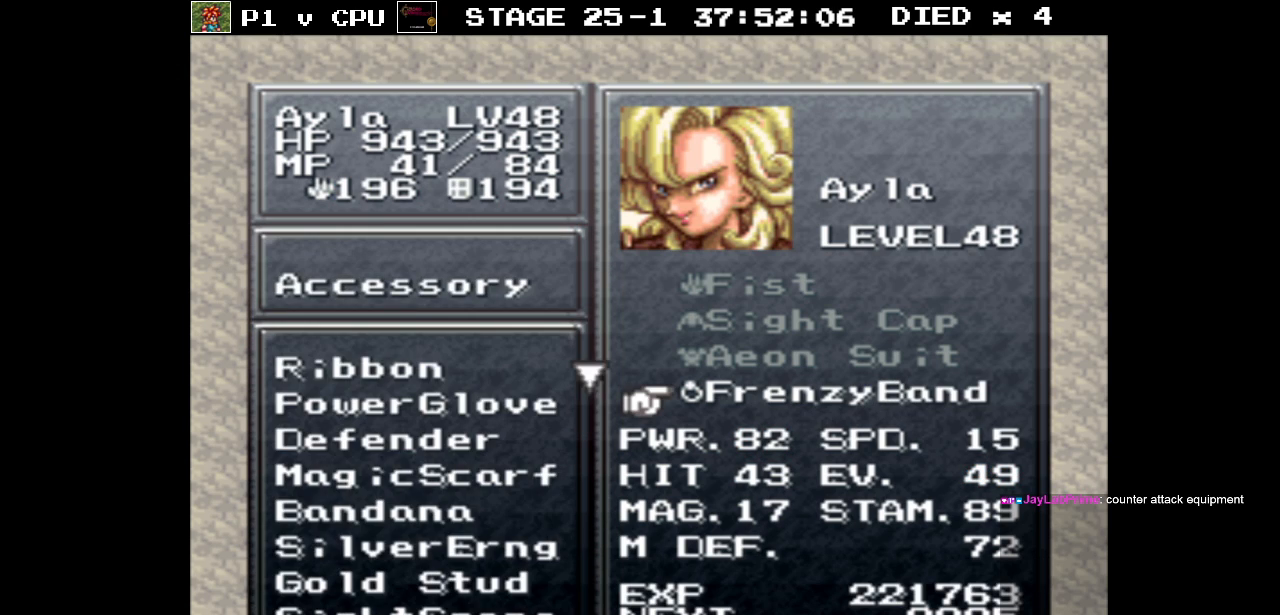
{"dt_ms": 500, "buttons": [], "events": [[33, "B", "down"], [100, "B", "up"], [350, "B", "down"], [450, "B", "up"]]}